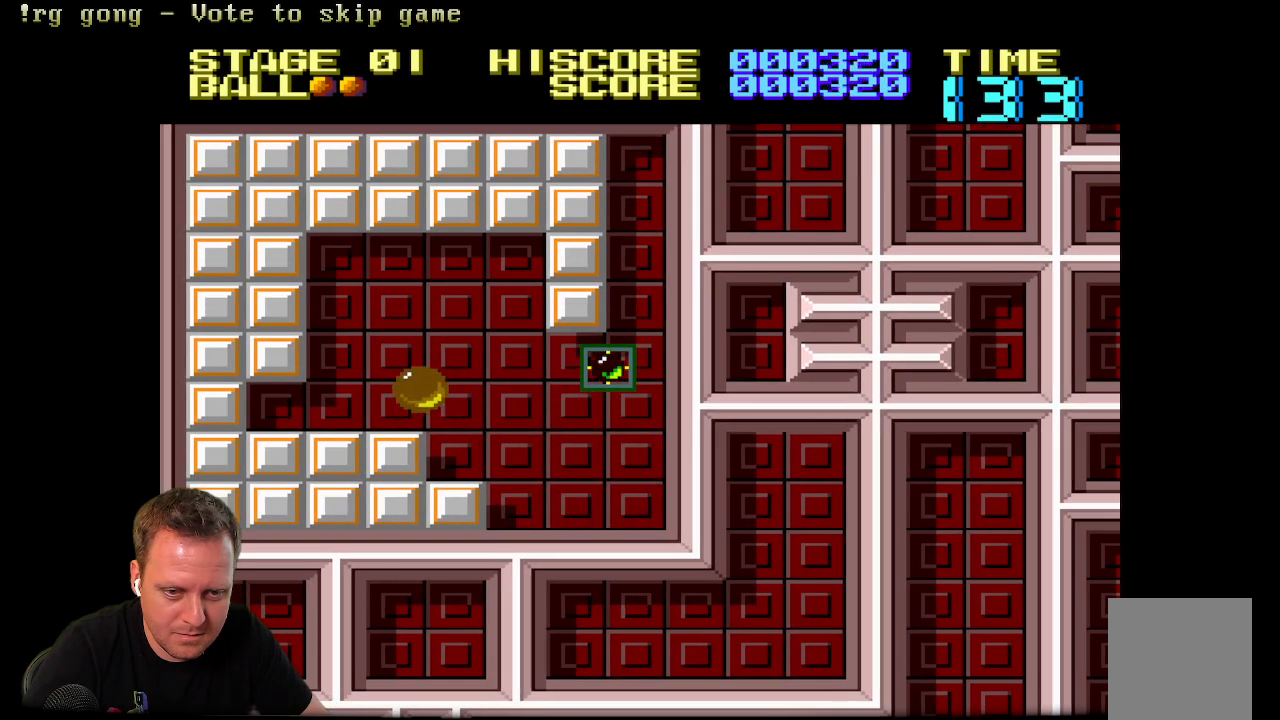
Gameplay with a controller (Xbox layout); each line is a JSON object with the inputs held at the frame after it. "events" lists button and stick changes between this image and that frame as [ms after this image, input, new state], when the widget could be followed in between.
{"buttons": [], "left_stick": "center", "right_stick": "center", "events": []}
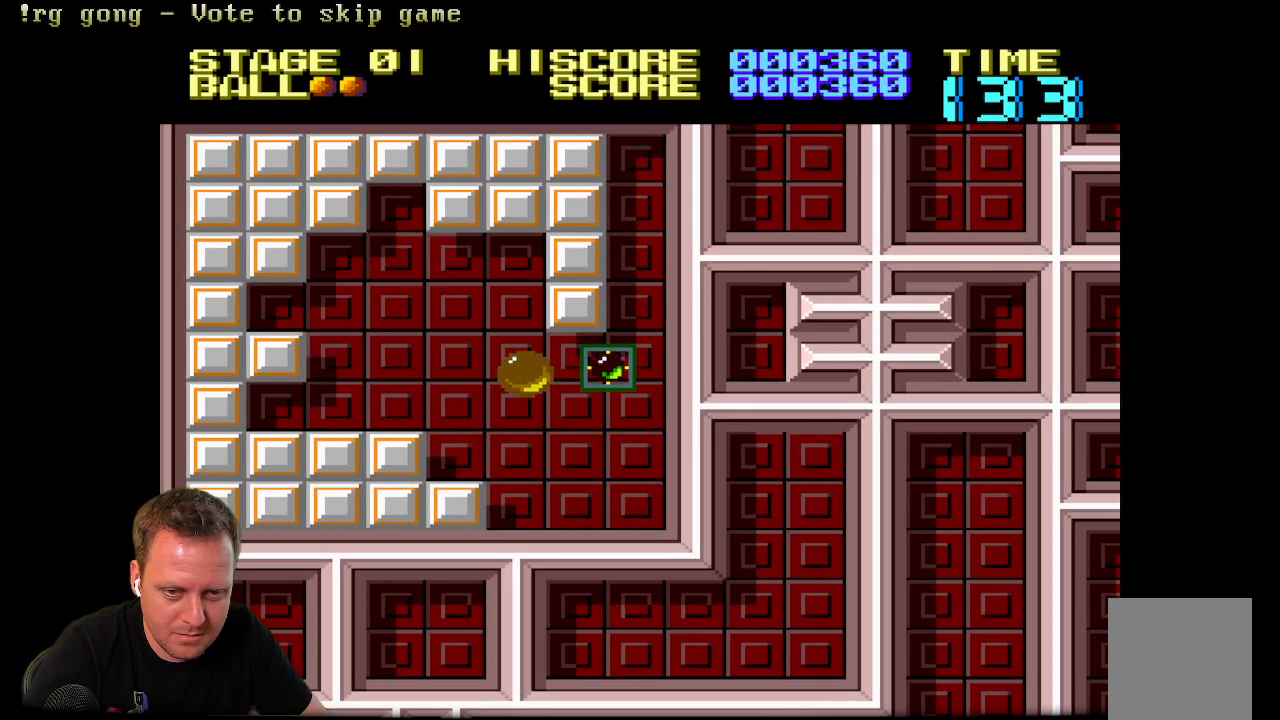
{"buttons": [], "left_stick": "center", "right_stick": "center", "events": []}
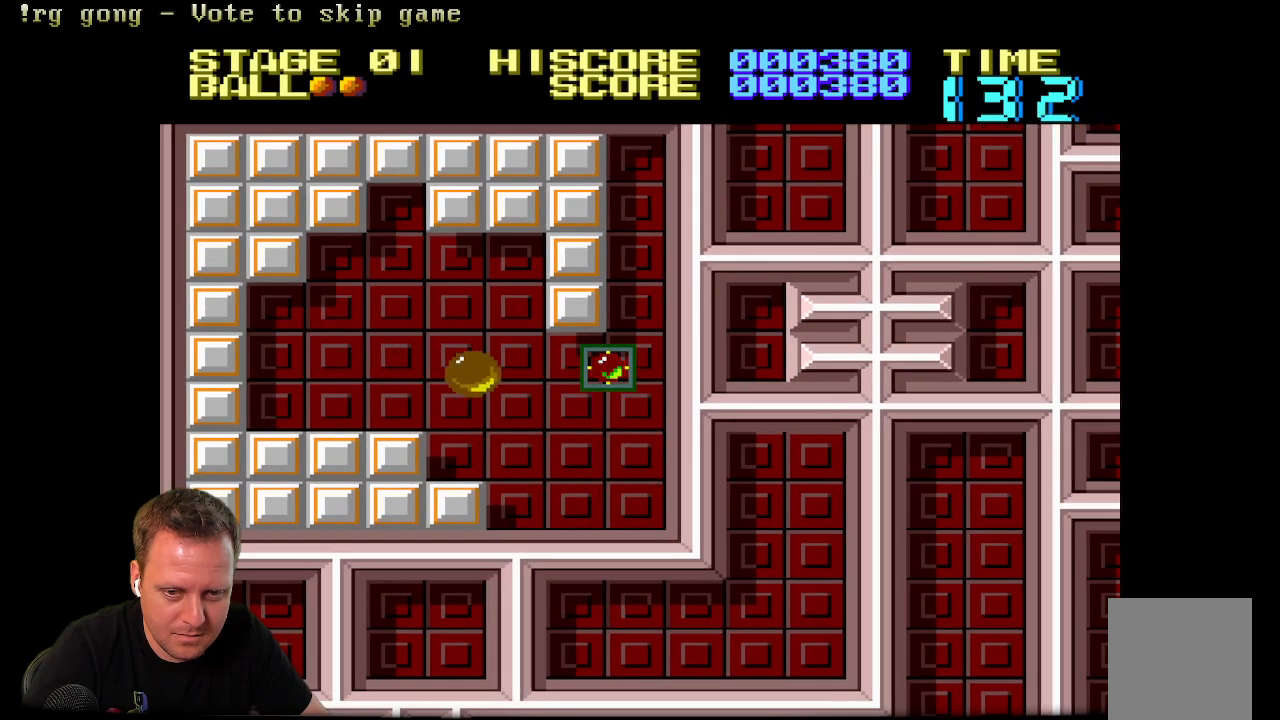
{"buttons": [], "left_stick": "center", "right_stick": "center", "events": [[417, "DPAD_DOWN", "down"], [467, "DPAD_DOWN", "up"]]}
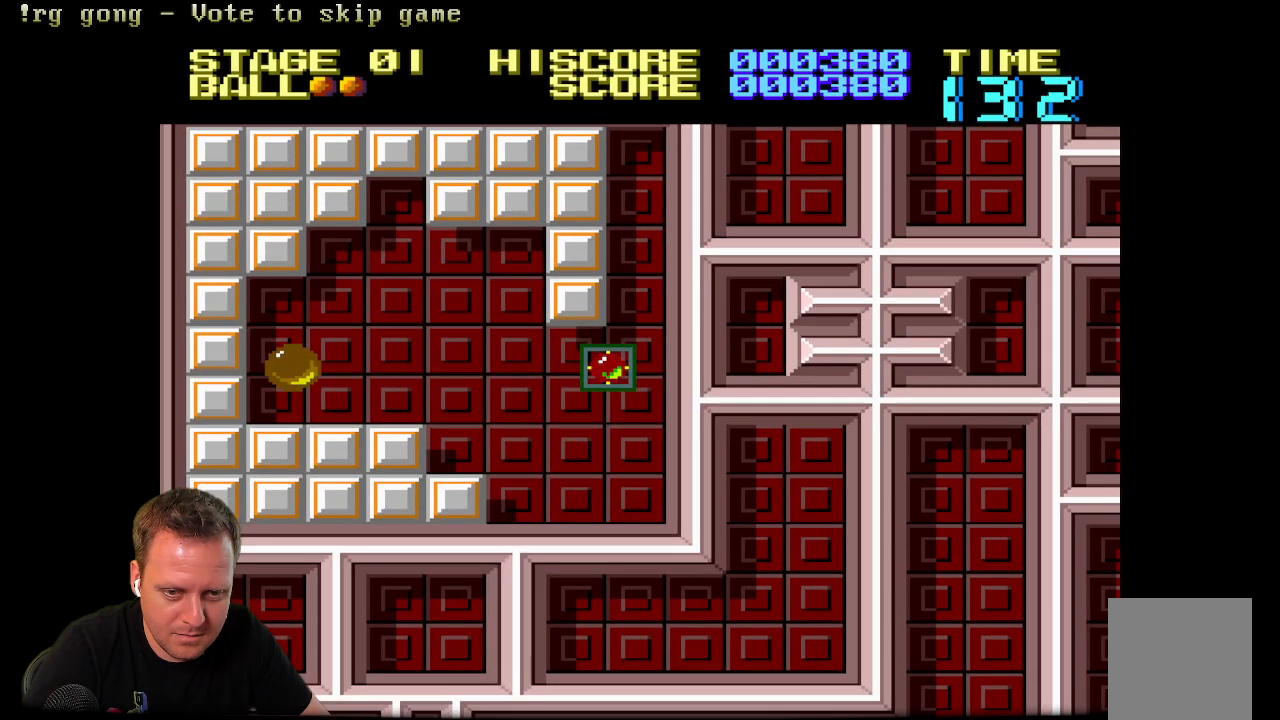
{"buttons": [], "left_stick": "center", "right_stick": "center", "events": []}
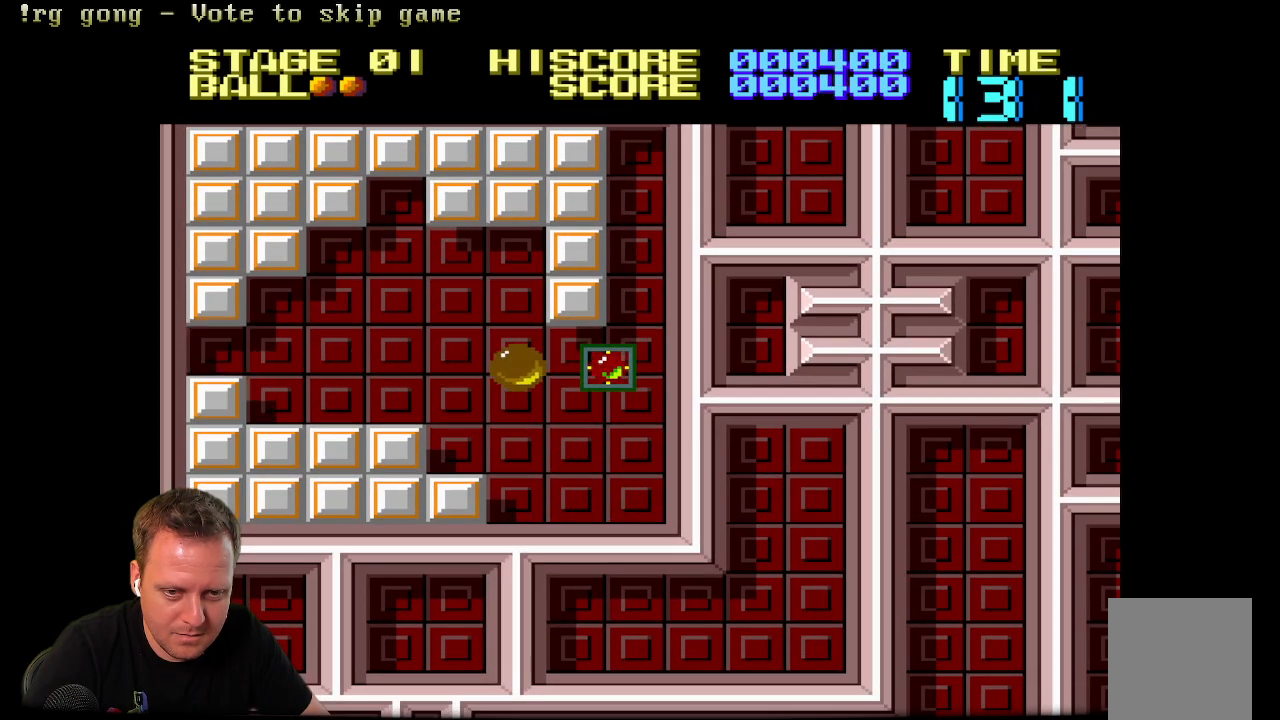
{"buttons": [], "left_stick": "center", "right_stick": "center", "events": [[317, "DPAD_DOWN", "down"], [417, "DPAD_DOWN", "up"]]}
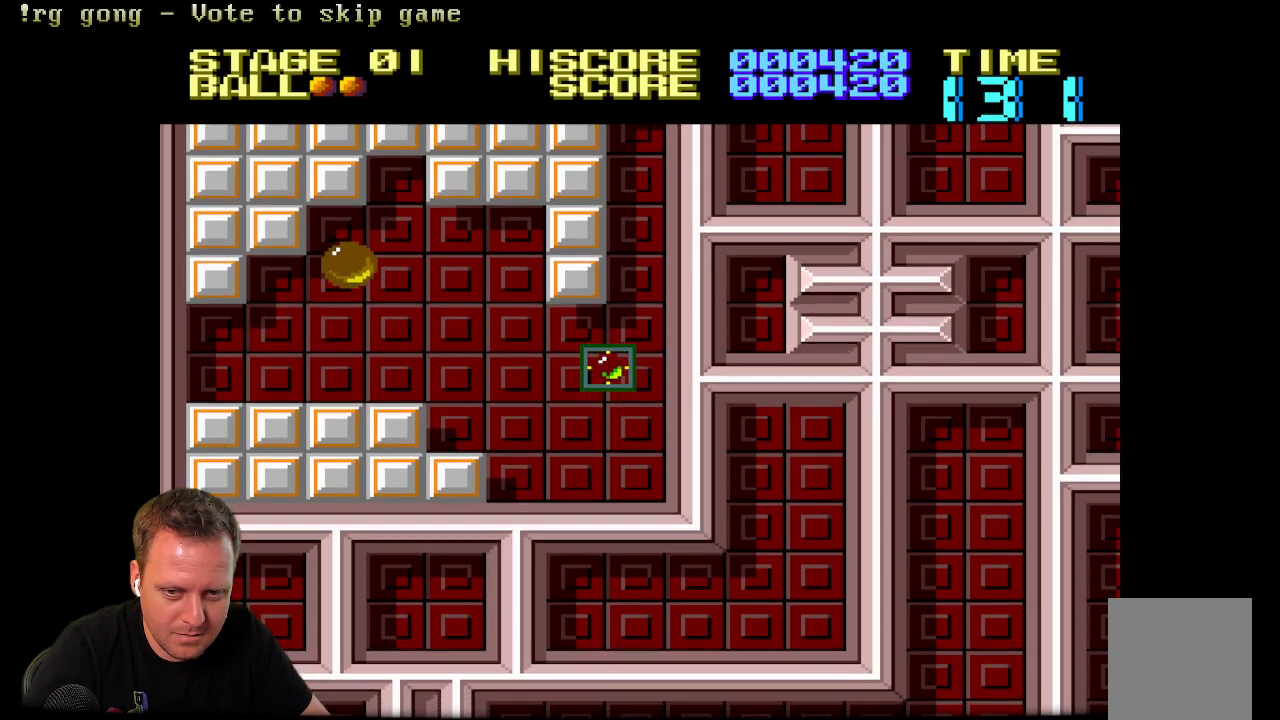
{"buttons": ["DPAD_LEFT"], "left_stick": "center", "right_stick": "center", "events": [[267, "DPAD_UP", "down"], [317, "DPAD_UP", "up"], [467, "DPAD_LEFT", "down"]]}
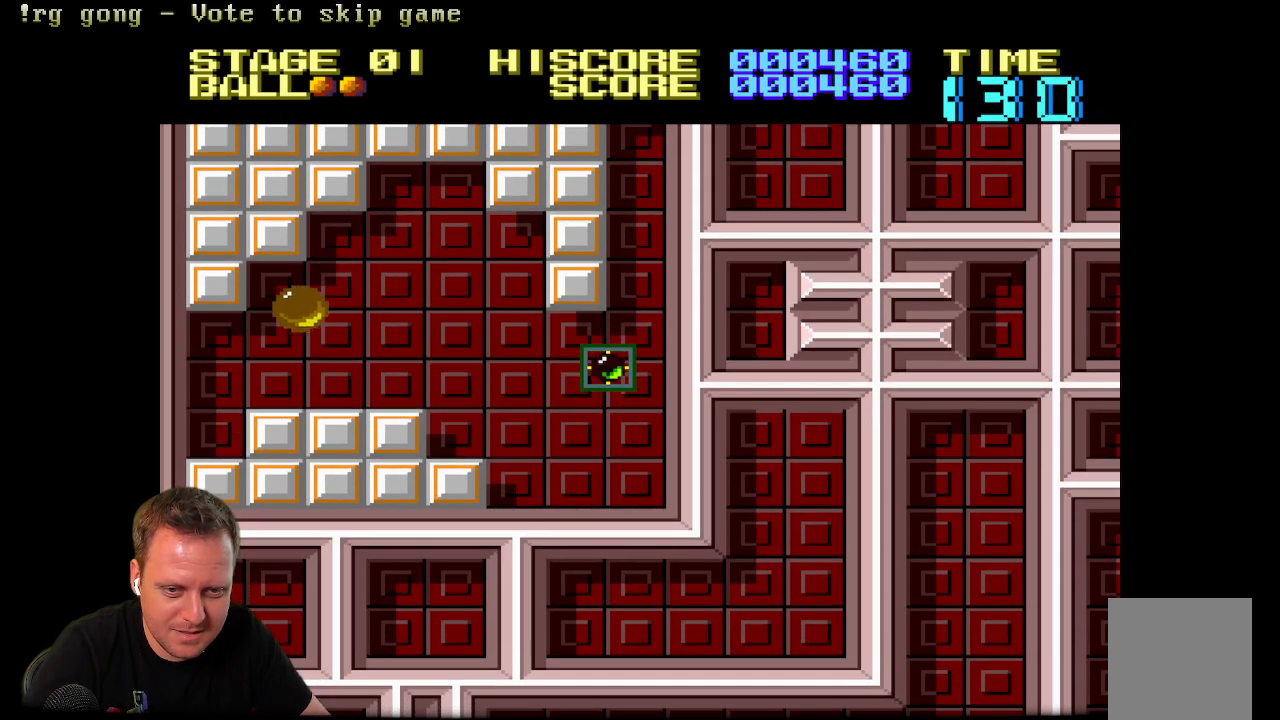
{"buttons": ["DPAD_UP"], "left_stick": "center", "right_stick": "center", "events": [[150, "DPAD_LEFT", "up"], [350, "DPAD_UP", "down"]]}
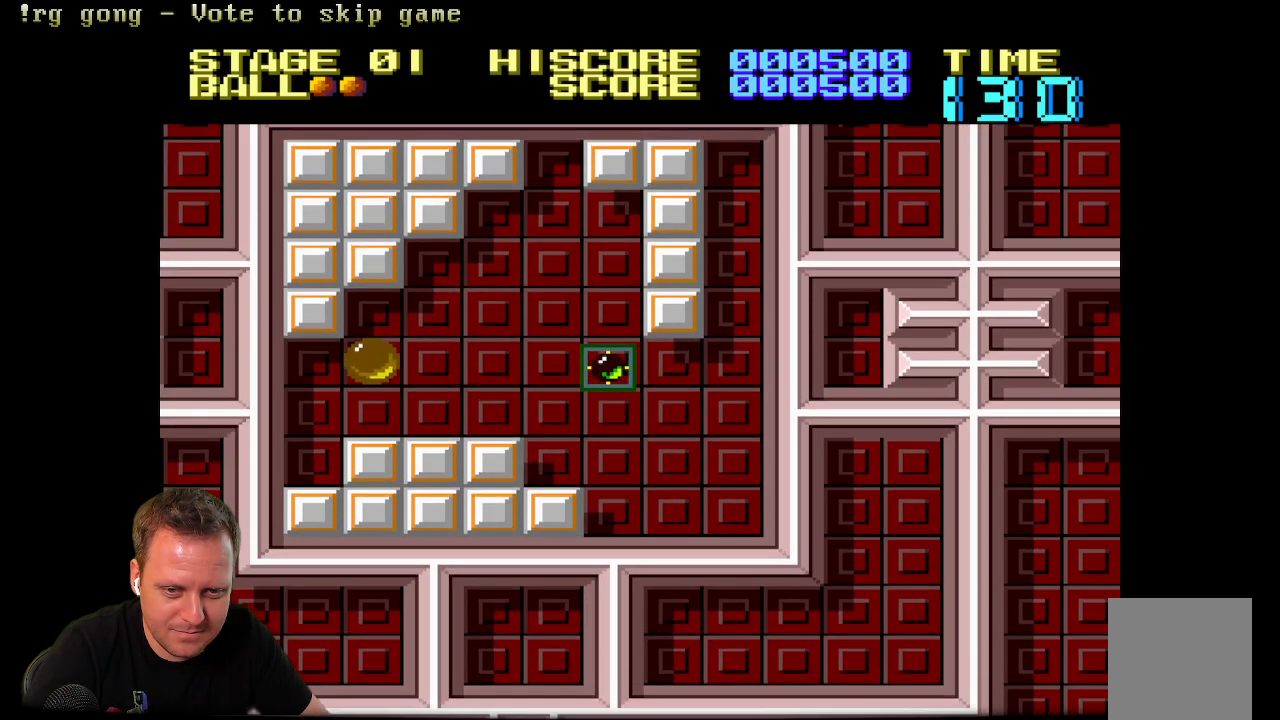
{"buttons": [], "left_stick": "center", "right_stick": "center", "events": [[50, "DPAD_LEFT", "down"], [50, "DPAD_UP", "up"], [183, "DPAD_LEFT", "up"]]}
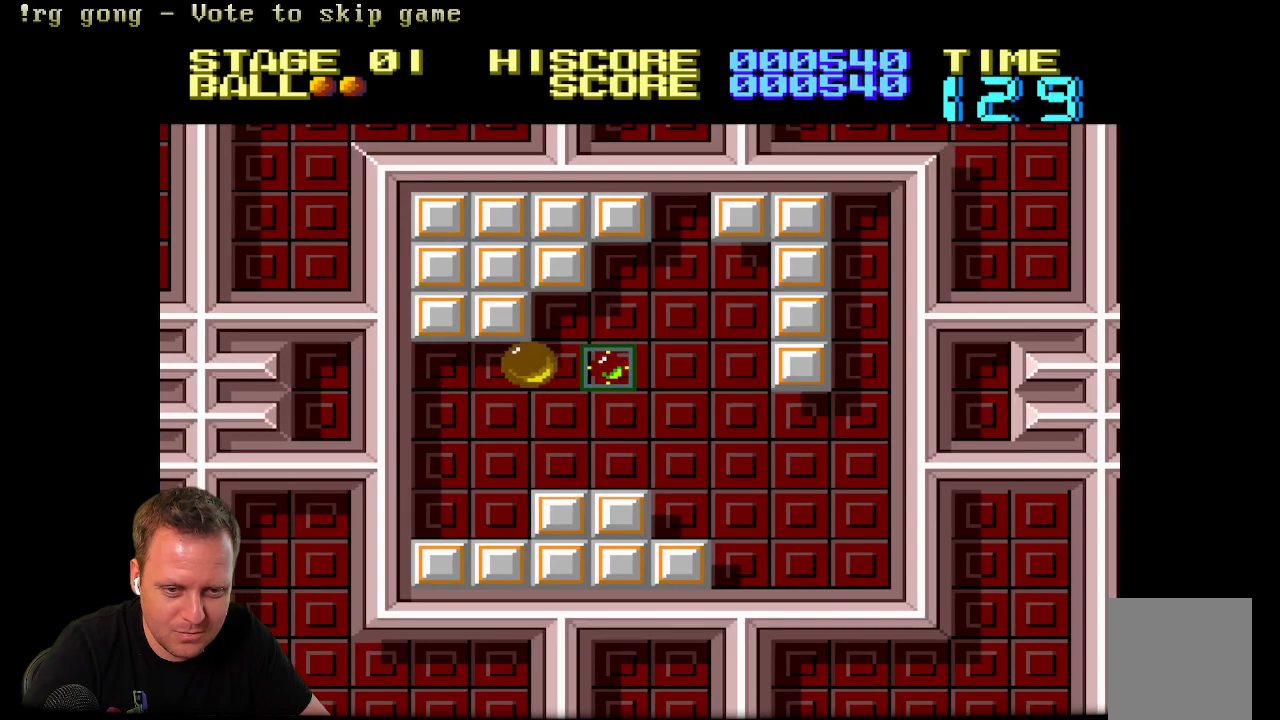
{"buttons": [], "left_stick": "center", "right_stick": "center", "events": [[233, "DPAD_DOWN", "down"], [350, "DPAD_DOWN", "up"]]}
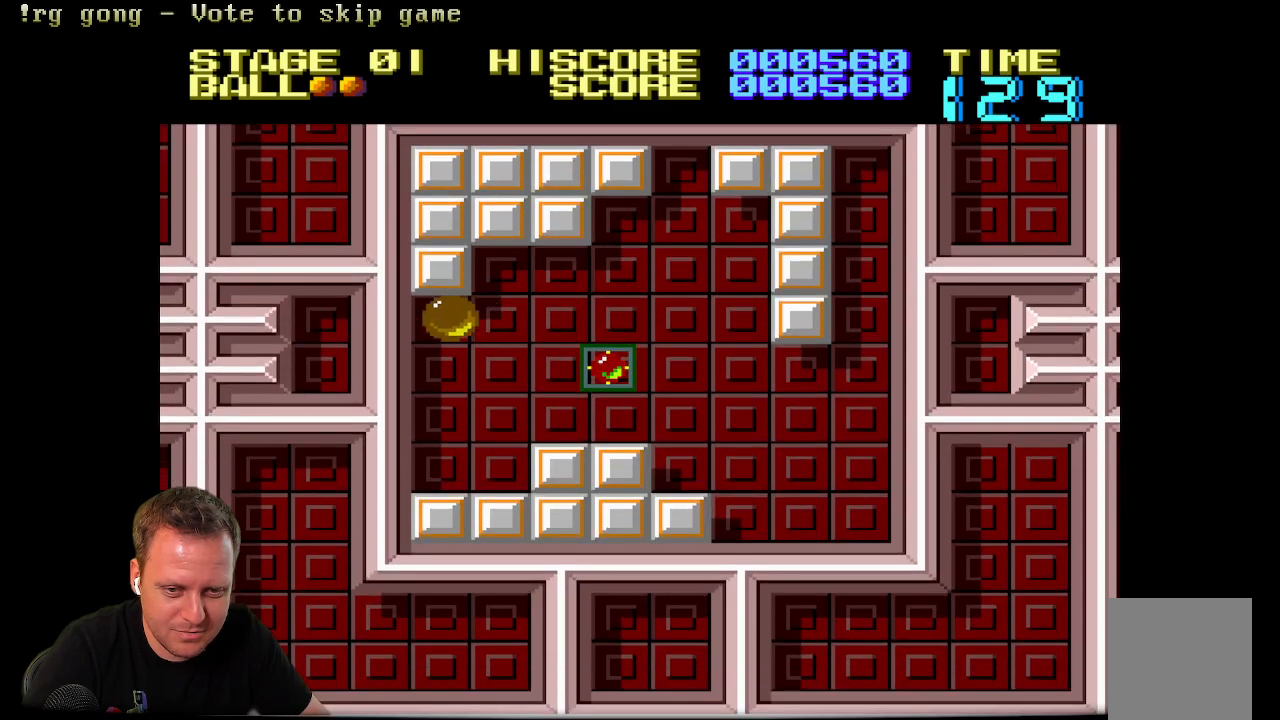
{"buttons": [], "left_stick": "center", "right_stick": "center", "events": [[83, "DPAD_UP", "down"], [150, "DPAD_UP", "up"]]}
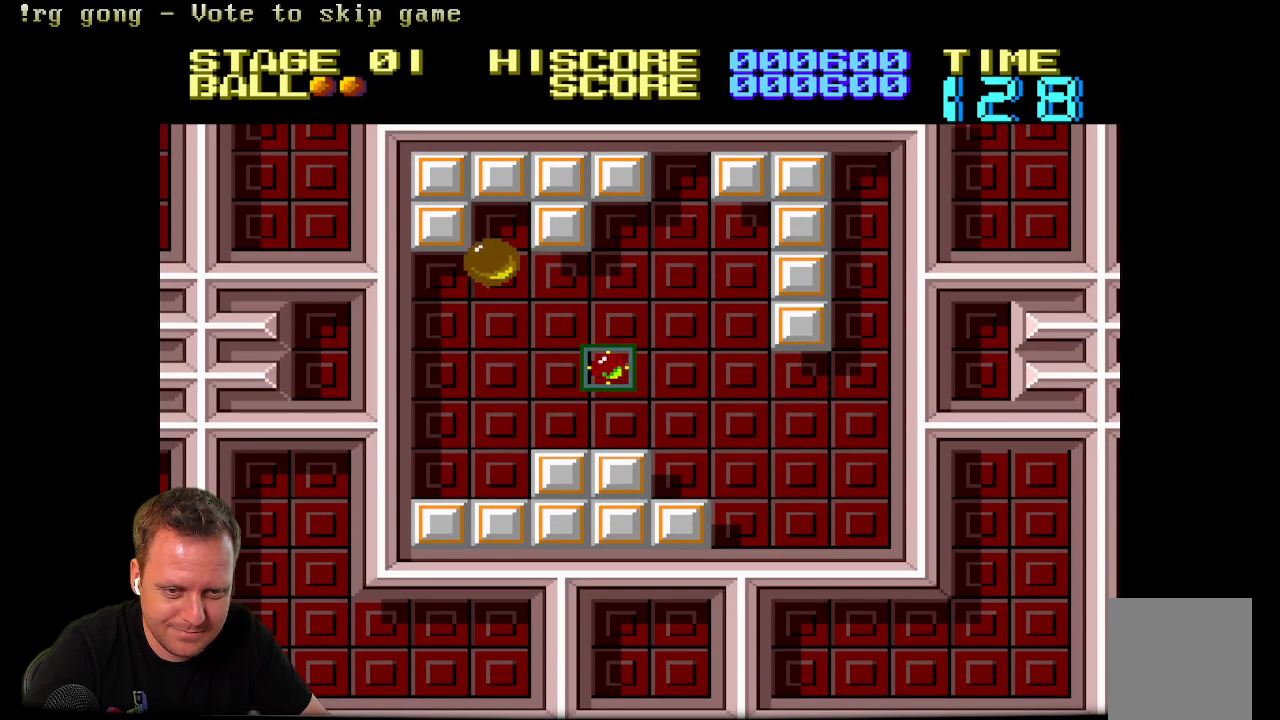
{"buttons": [], "left_stick": "center", "right_stick": "center", "events": []}
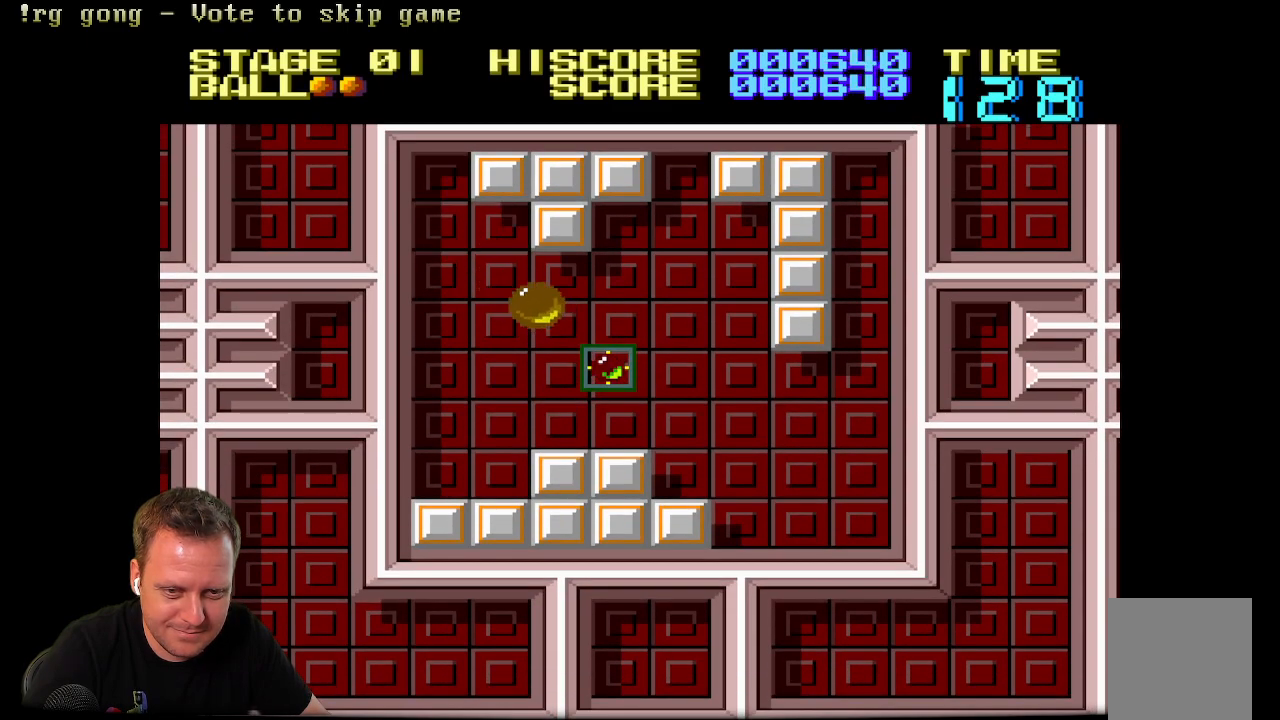
{"buttons": ["DPAD_UP"], "left_stick": "center", "right_stick": "center", "events": [[17, "DPAD_LEFT", "down"], [167, "DPAD_LEFT", "up"], [367, "DPAD_UP", "down"]]}
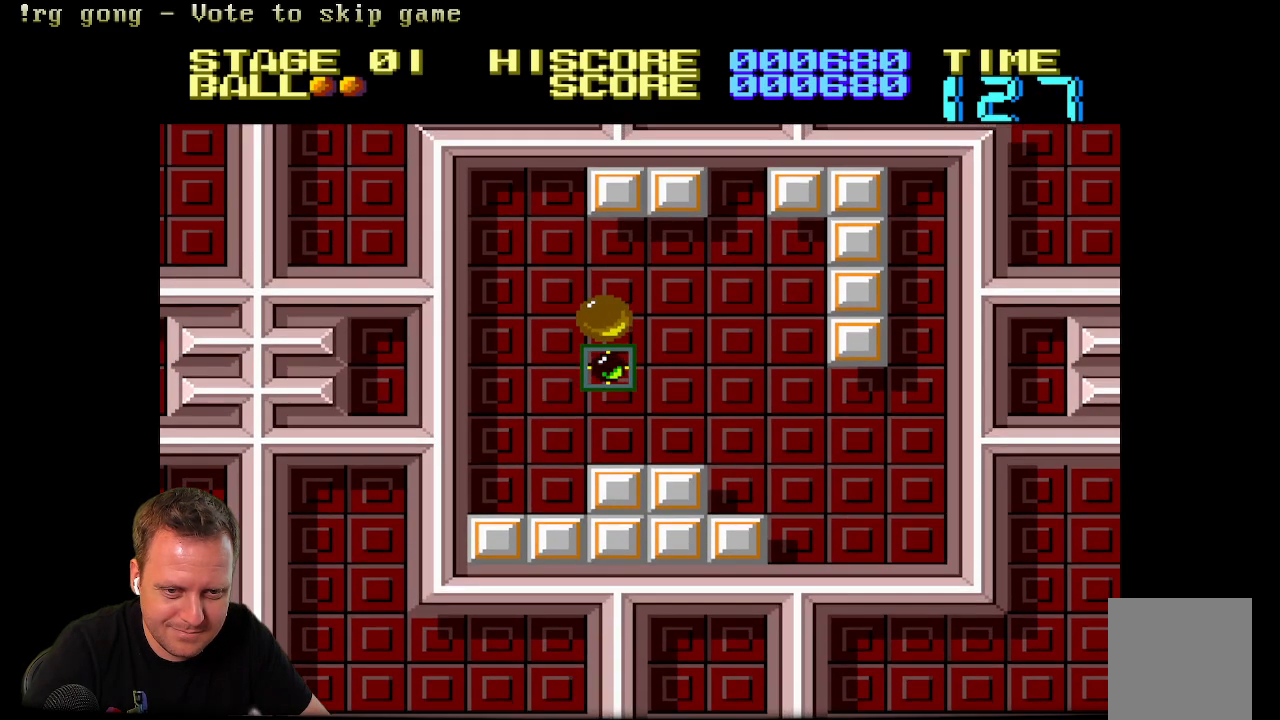
{"buttons": [], "left_stick": "center", "right_stick": "center", "events": [[50, "DPAD_UP", "up"]]}
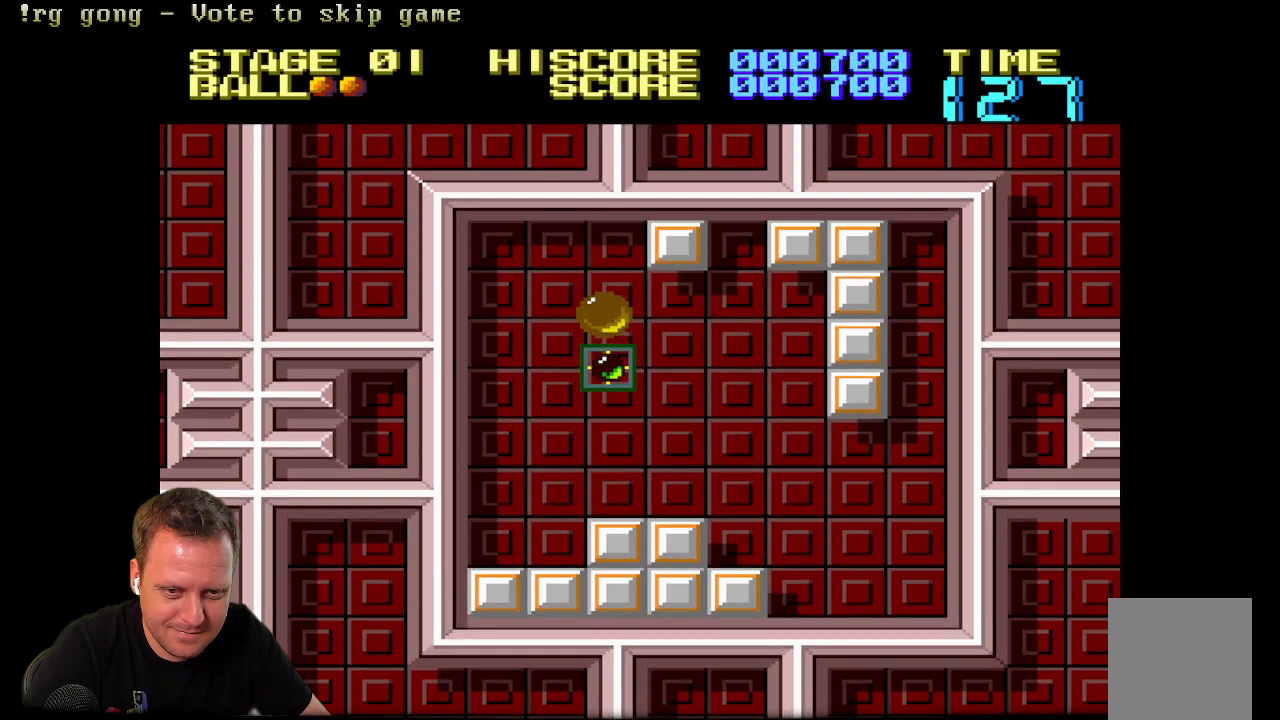
{"buttons": ["DPAD_RIGHT"], "left_stick": "center", "right_stick": "center", "events": [[67, "DPAD_LEFT", "down"], [183, "DPAD_UP", "down"], [217, "DPAD_LEFT", "up"], [250, "DPAD_RIGHT", "down"], [250, "DPAD_UP", "up"]]}
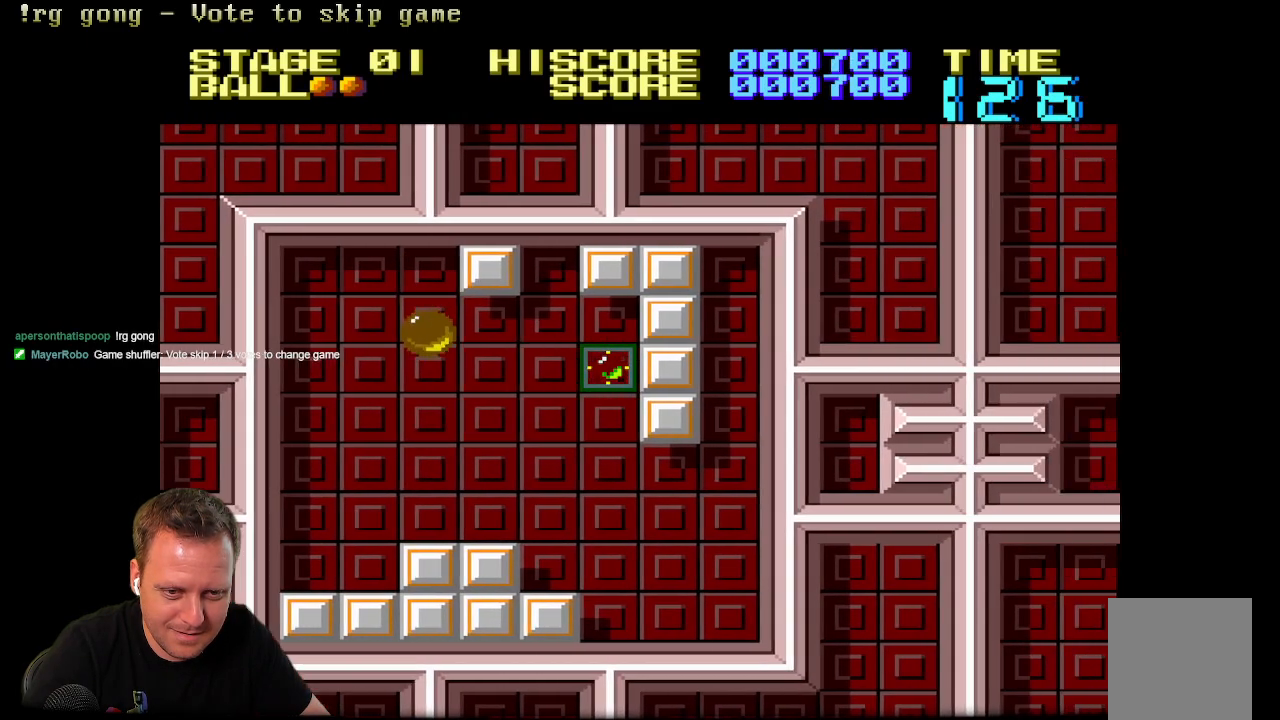
{"buttons": ["DPAD_LEFT"], "left_stick": "center", "right_stick": "center", "events": [[50, "DPAD_RIGHT", "up"], [133, "DPAD_LEFT", "down"]]}
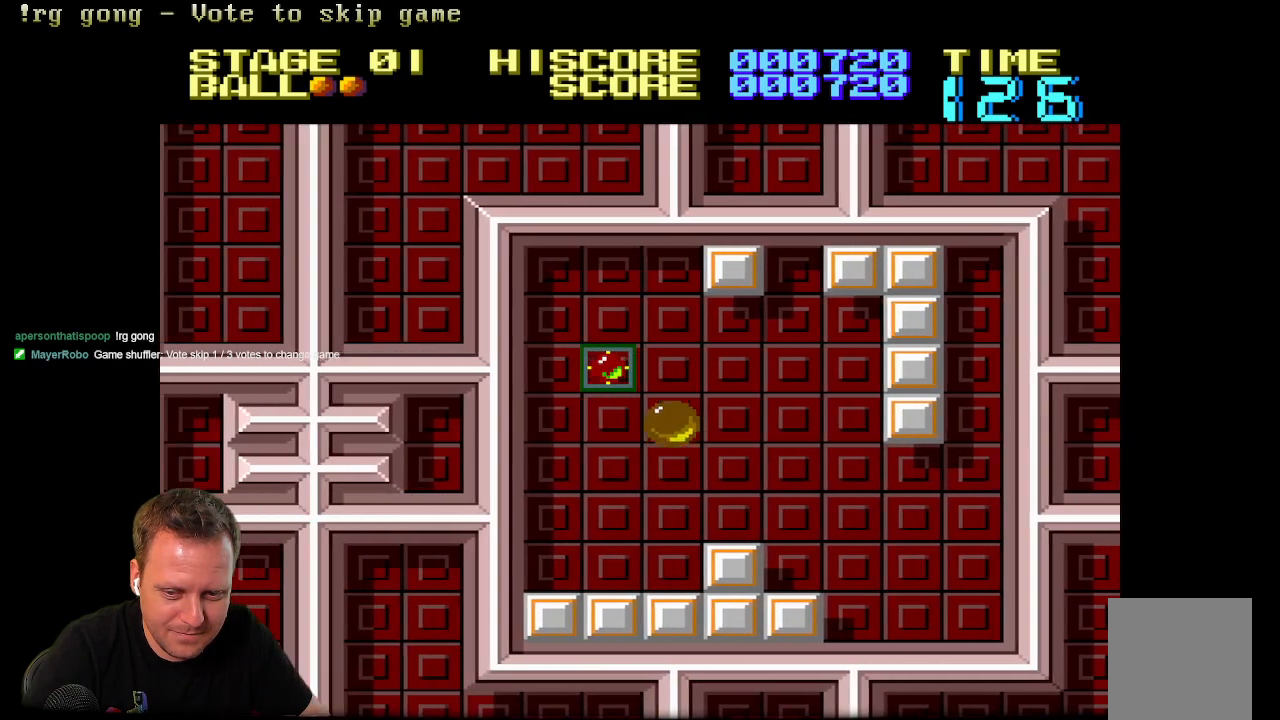
{"buttons": [], "left_stick": "center", "right_stick": "center", "events": [[33, "DPAD_DOWN", "down"], [100, "DPAD_LEFT", "up"], [200, "DPAD_RIGHT", "down"], [217, "DPAD_DOWN", "up"], [333, "DPAD_RIGHT", "up"]]}
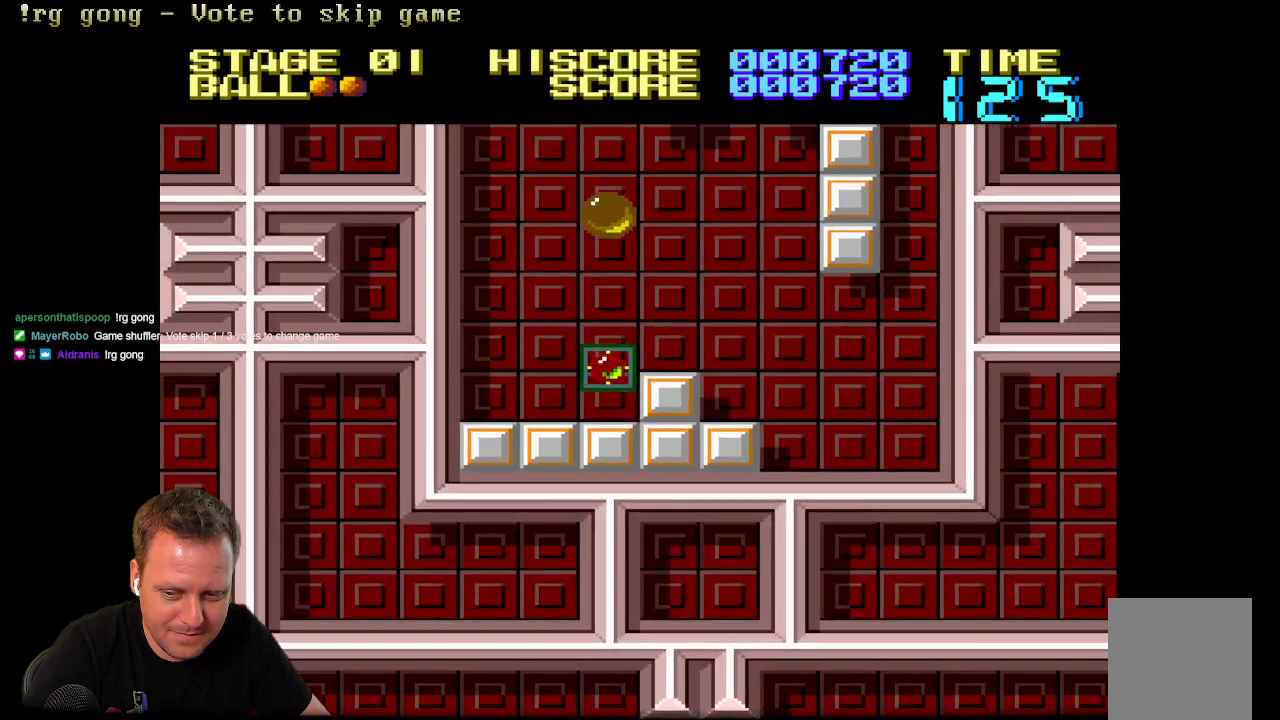
{"buttons": [], "left_stick": "center", "right_stick": "center", "events": [[67, "DPAD_LEFT", "down"], [200, "DPAD_UP", "down"], [283, "DPAD_LEFT", "up"], [333, "DPAD_UP", "up"], [350, "DPAD_RIGHT", "down"], [433, "DPAD_RIGHT", "up"]]}
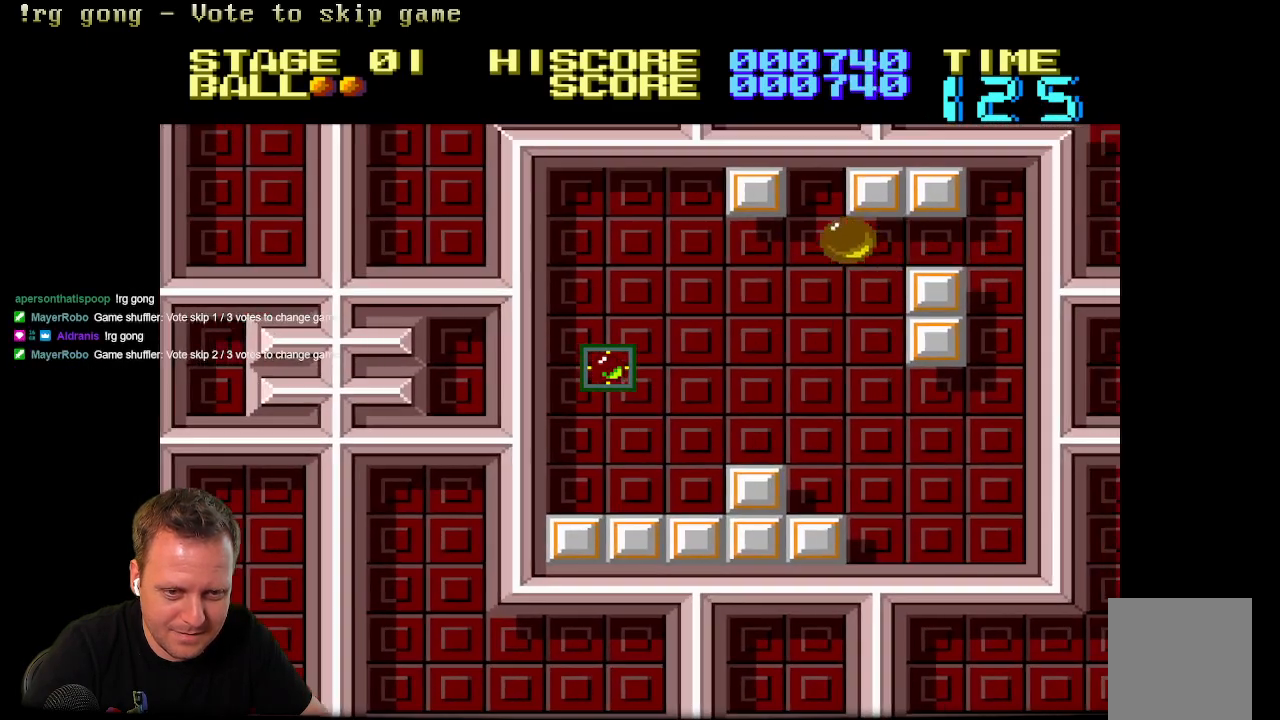
{"buttons": ["DPAD_RIGHT"], "left_stick": "center", "right_stick": "center", "events": [[367, "DPAD_RIGHT", "down"]]}
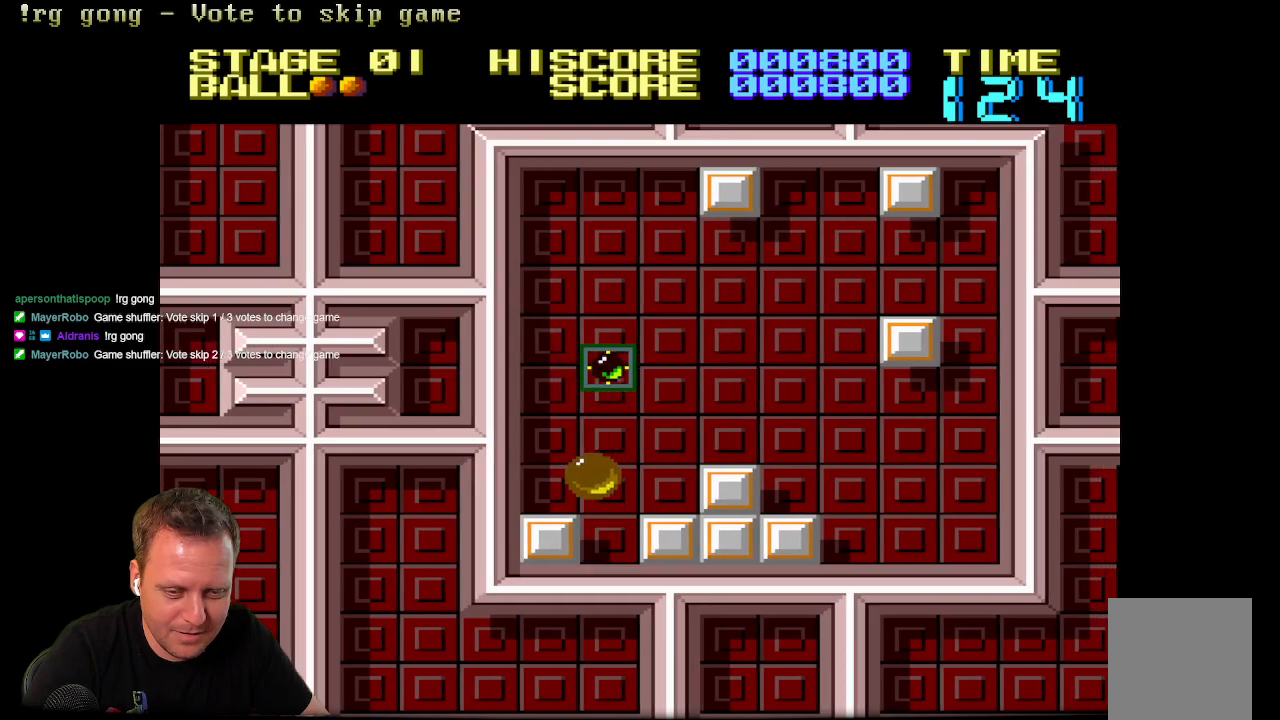
{"buttons": ["DPAD_RIGHT"], "left_stick": "center", "right_stick": "center", "events": [[100, "DPAD_DOWN", "down"], [100, "DPAD_RIGHT", "up"], [117, "DPAD_LEFT", "down"], [200, "DPAD_DOWN", "up"], [333, "DPAD_UP", "down"], [383, "DPAD_LEFT", "up"], [417, "DPAD_RIGHT", "down"], [483, "DPAD_UP", "up"]]}
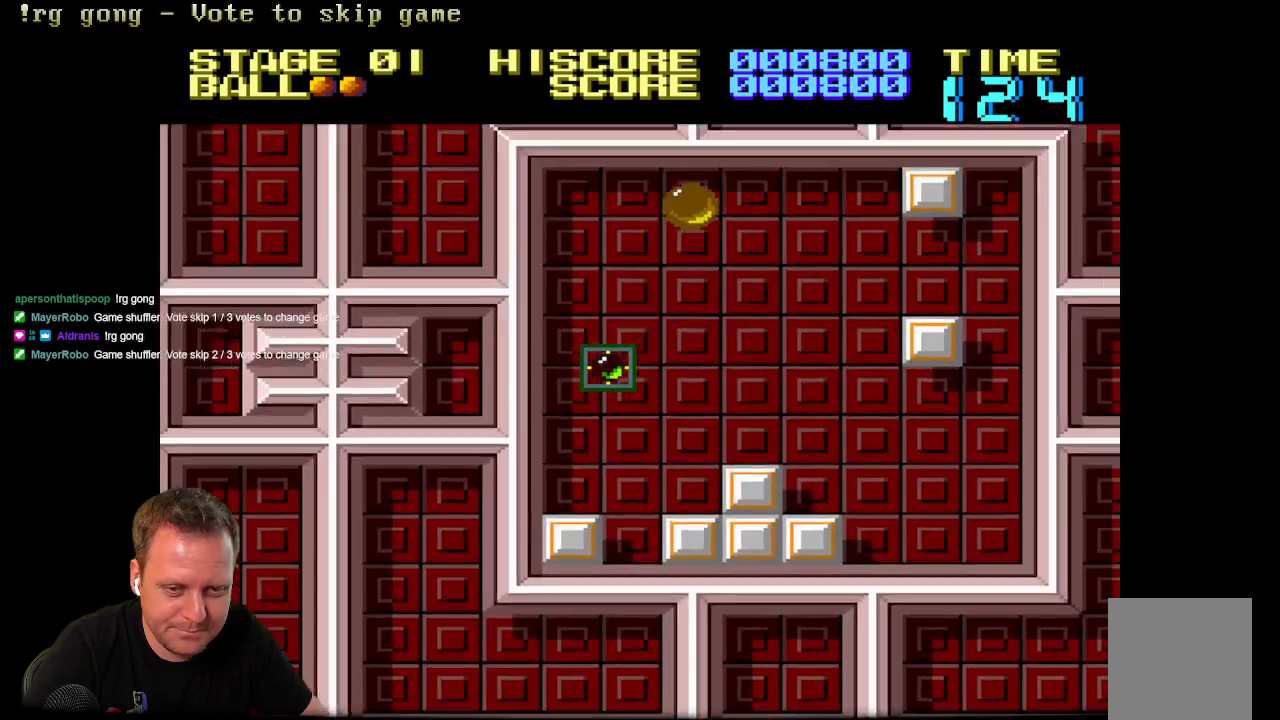
{"buttons": ["DPAD_DOWN", "DPAD_RIGHT"], "left_stick": "center", "right_stick": "center", "events": [[83, "DPAD_UP", "down"], [117, "DPAD_RIGHT", "up"], [233, "DPAD_LEFT", "down"], [417, "DPAD_UP", "up"], [450, "DPAD_DOWN", "down"], [450, "DPAD_LEFT", "up"], [450, "DPAD_RIGHT", "down"]]}
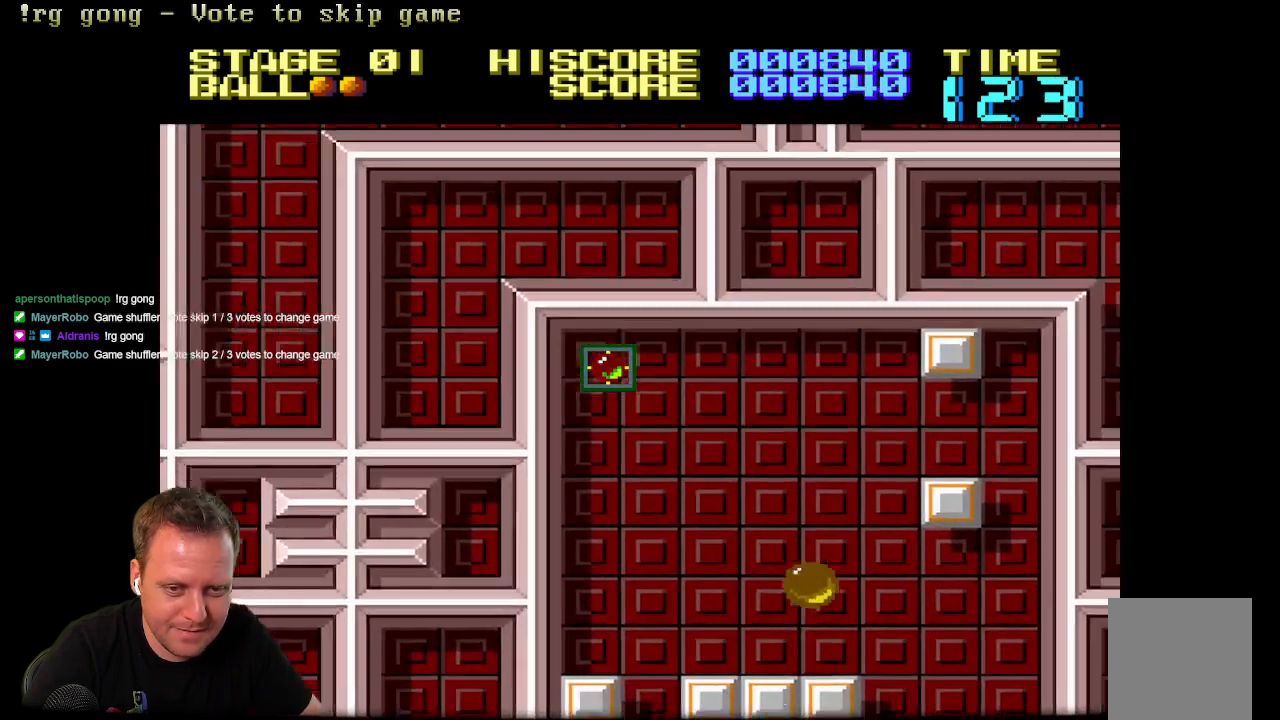
{"buttons": [], "left_stick": "center", "right_stick": "center", "events": [[83, "DPAD_DOWN", "up"], [167, "DPAD_UP", "down"], [250, "DPAD_RIGHT", "up"], [267, "DPAD_LEFT", "down"], [433, "DPAD_UP", "up"], [483, "DPAD_LEFT", "up"]]}
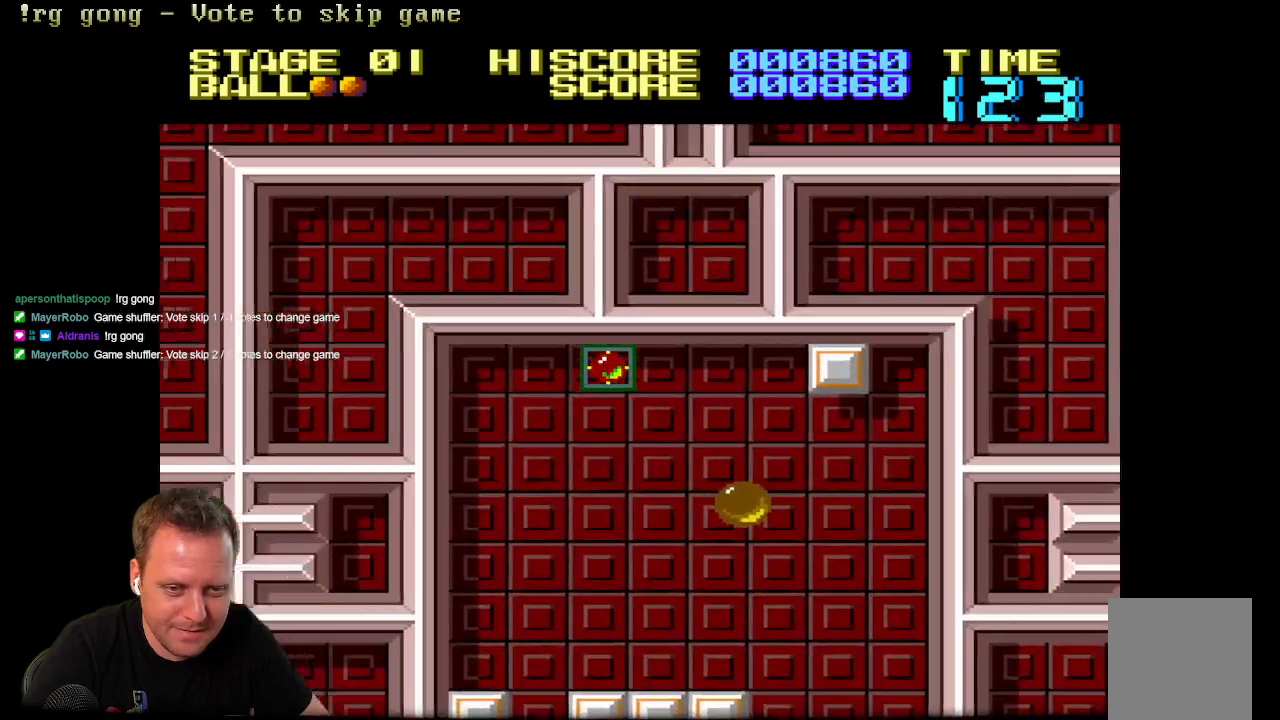
{"buttons": ["DPAD_DOWN"], "left_stick": "center", "right_stick": "center", "events": [[33, "DPAD_DOWN", "down"], [33, "DPAD_RIGHT", "down"], [133, "DPAD_DOWN", "up"], [250, "DPAD_UP", "down"], [300, "DPAD_RIGHT", "up"], [333, "DPAD_LEFT", "down"], [350, "DPAD_UP", "up"], [367, "DPAD_DOWN", "down"], [400, "DPAD_LEFT", "up"]]}
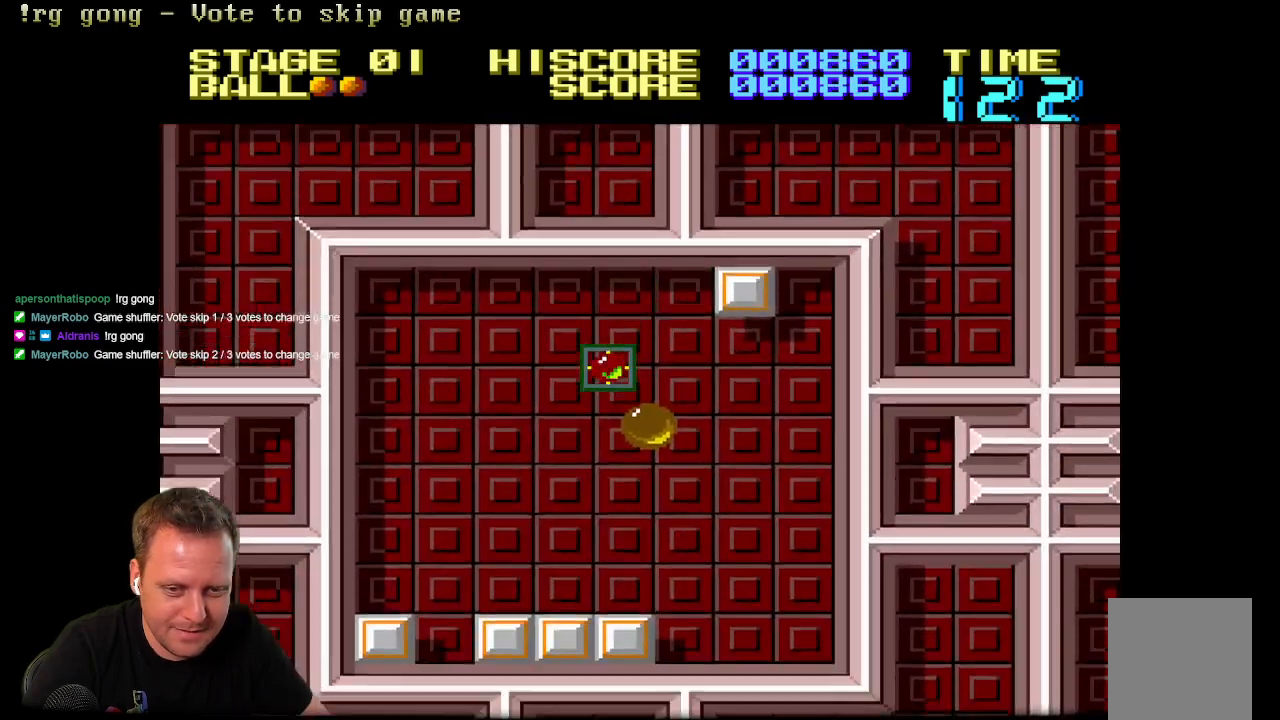
{"buttons": [], "left_stick": "center", "right_stick": "center", "events": [[50, "DPAD_DOWN", "up"], [83, "DPAD_RIGHT", "down"], [100, "DPAD_RIGHT", "up"]]}